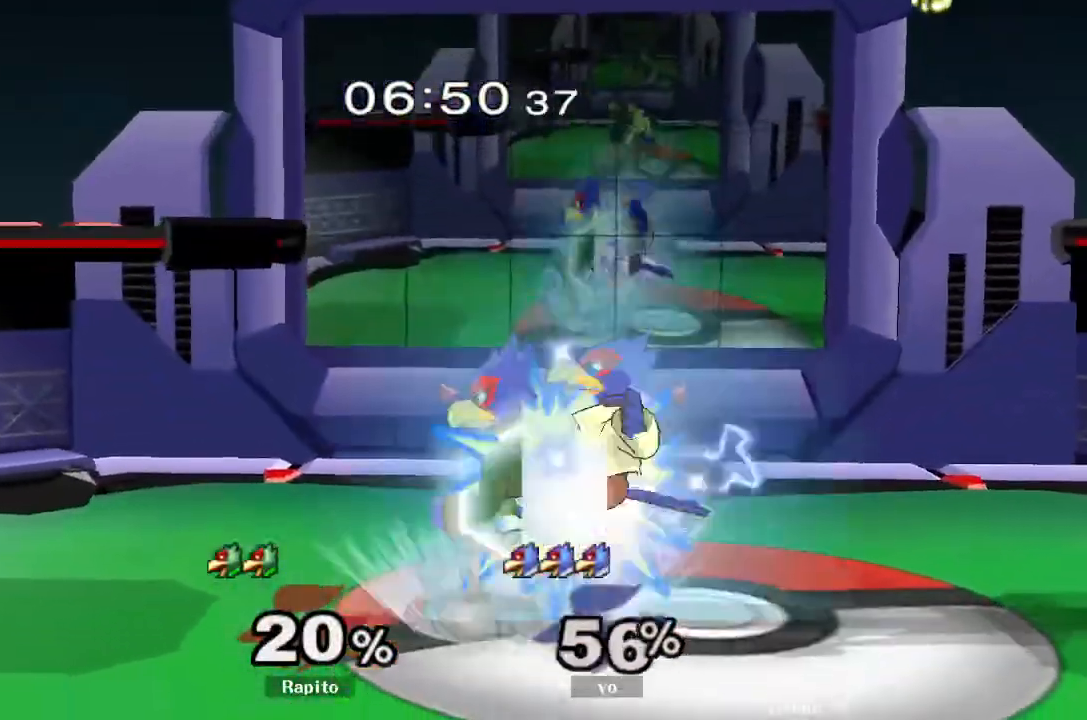
Gameplay with a controller (Nintendo layout); each line is a JSON object with the inputs held at the frame after it. "events" lists button and stick changes between this image and that frame as [ms after this image, input, new state], when the widget could be followed in between. Not read: L3 R3.
{"buttons": [], "left_stick": "right", "right_stick": "center", "events": [[33, "B", "up"], [183, "B", "down"], [233, "B", "up"], [317, "left_stick", "center"], [350, "Y", "down"], [383, "left_stick", "up-right"], [450, "left_stick", "right"], [467, "Y", "up"]]}
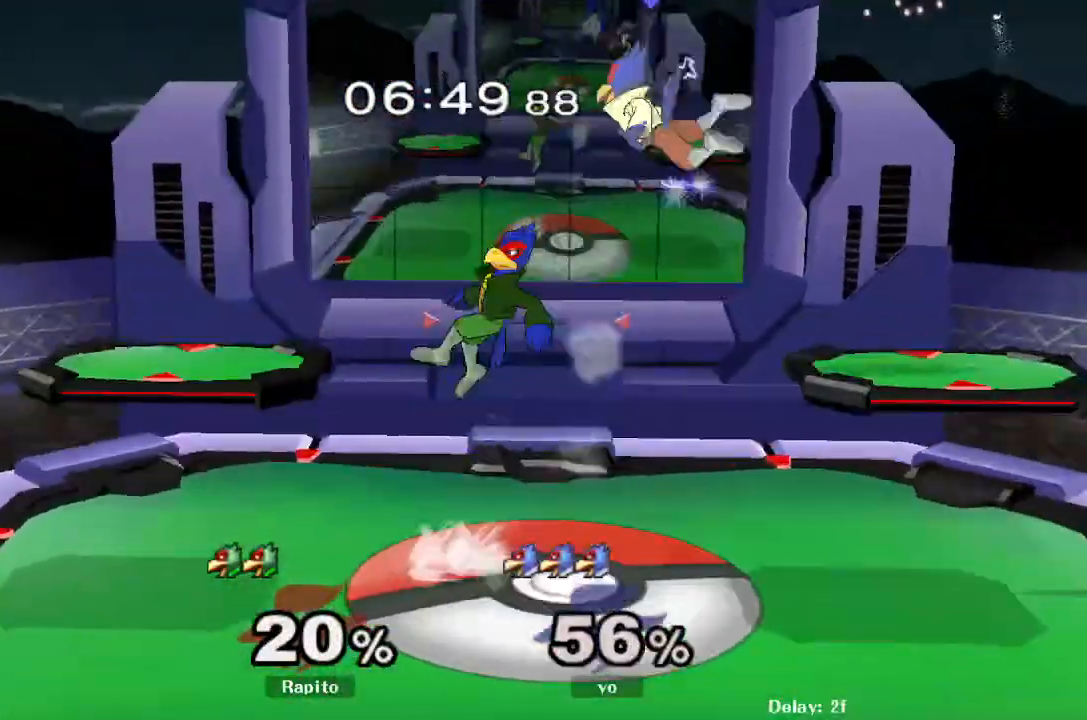
{"buttons": ["B"], "left_stick": "down", "right_stick": "center", "events": [[333, "left_stick", "down"], [450, "B", "down"]]}
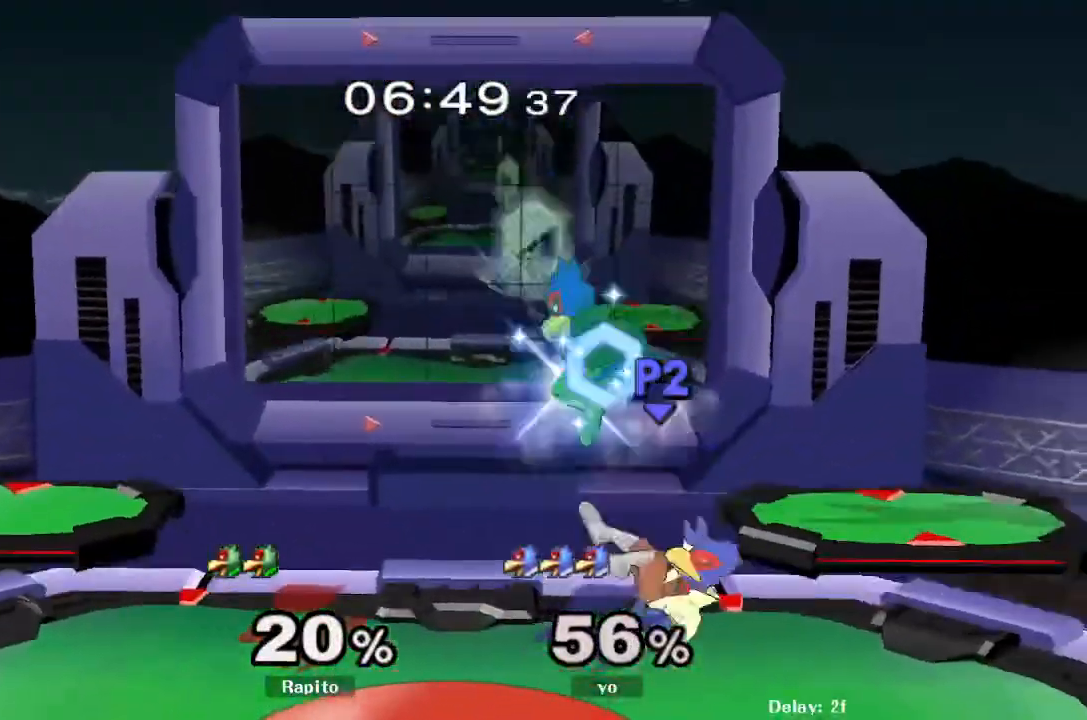
{"buttons": [], "left_stick": "up-left", "right_stick": "center", "events": [[33, "B", "up"], [83, "Y", "down"], [83, "left_stick", "center"], [150, "Y", "up"], [250, "left_stick", "up-right"], [400, "left_stick", "up-left"]]}
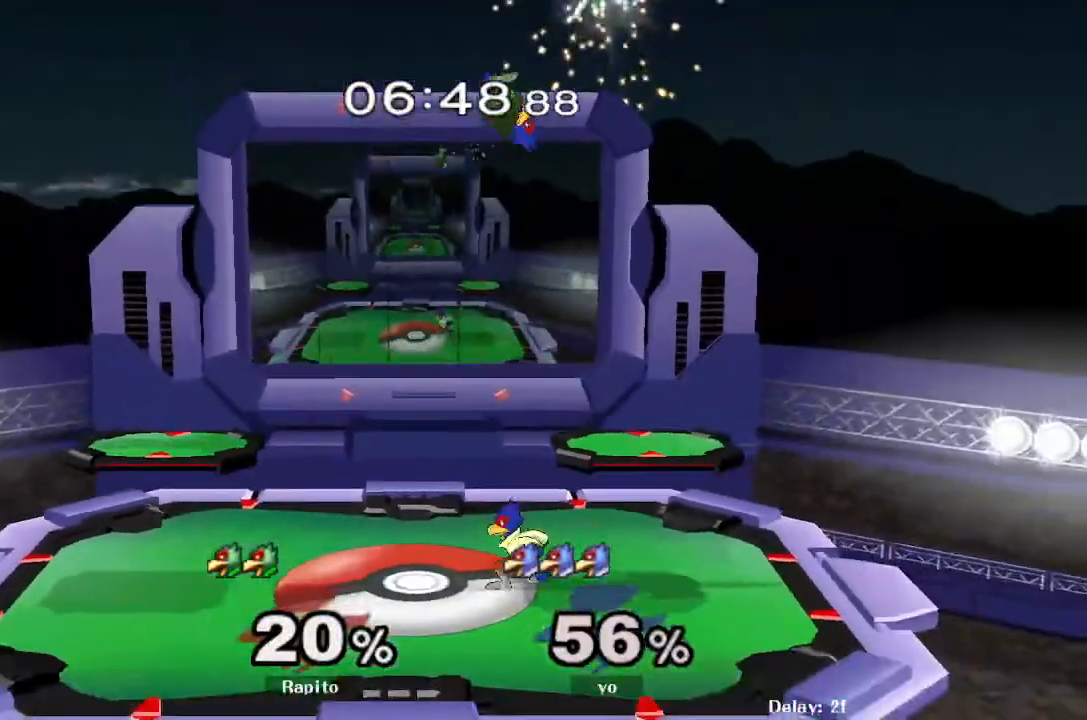
{"buttons": ["A"], "left_stick": "up", "right_stick": "center", "events": [[67, "left_stick", "down-left"], [150, "left_stick", "down-right"], [200, "right_stick", "down"], [233, "left_stick", "up-right"], [283, "right_stick", "center"], [350, "left_stick", "up"], [400, "A", "down"], [400, "L1", "down"], [483, "L1", "up"]]}
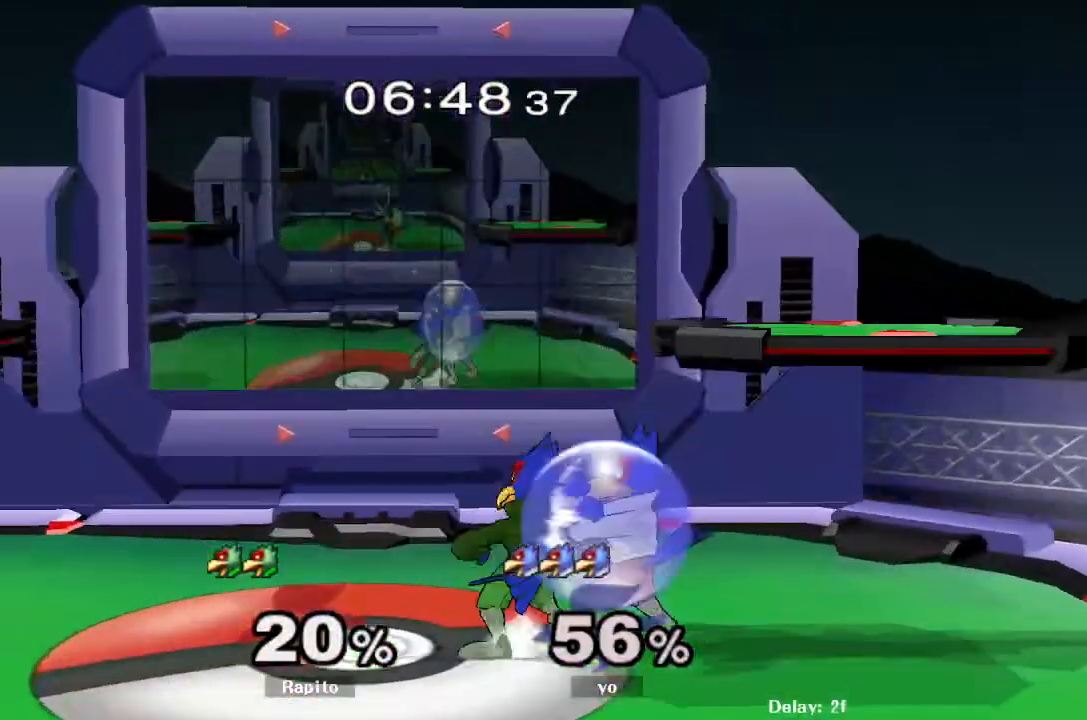
{"buttons": [], "left_stick": "up", "right_stick": "center", "events": [[33, "A", "up"], [83, "A", "down"], [133, "A", "up"], [150, "A", "down"], [250, "A", "up"], [300, "A", "down"], [483, "A", "up"]]}
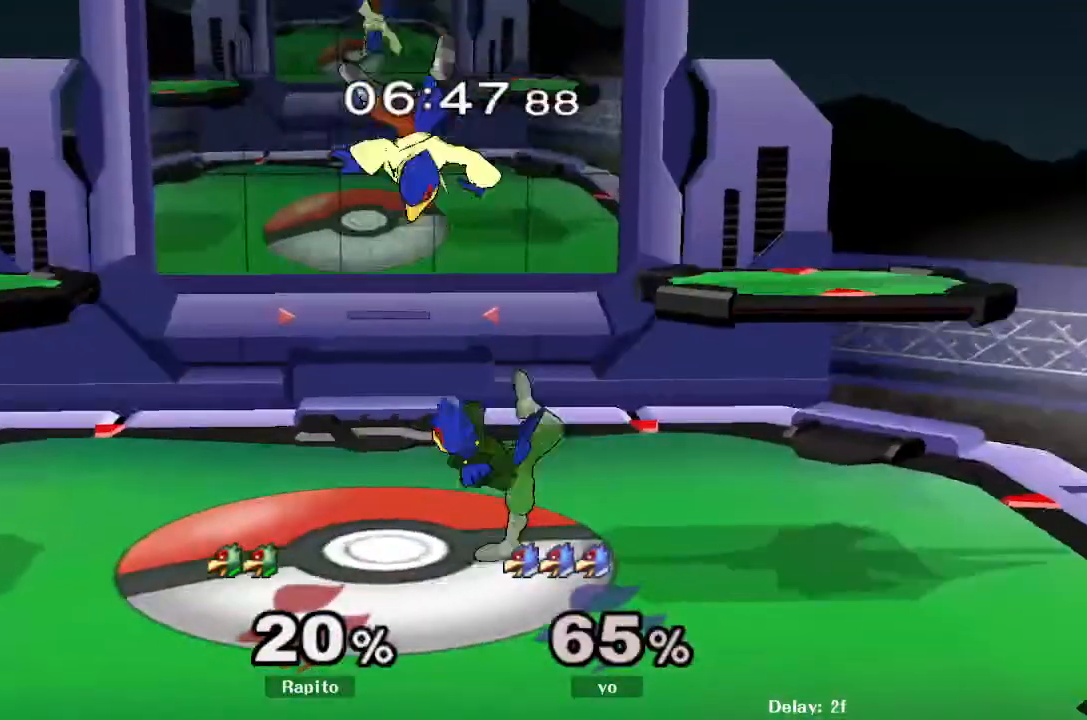
{"buttons": [], "left_stick": "left", "right_stick": "center", "events": [[67, "left_stick", "center"], [167, "left_stick", "left"], [200, "Y", "down"], [233, "Y", "up"], [300, "right_stick", "down"], [383, "right_stick", "center"]]}
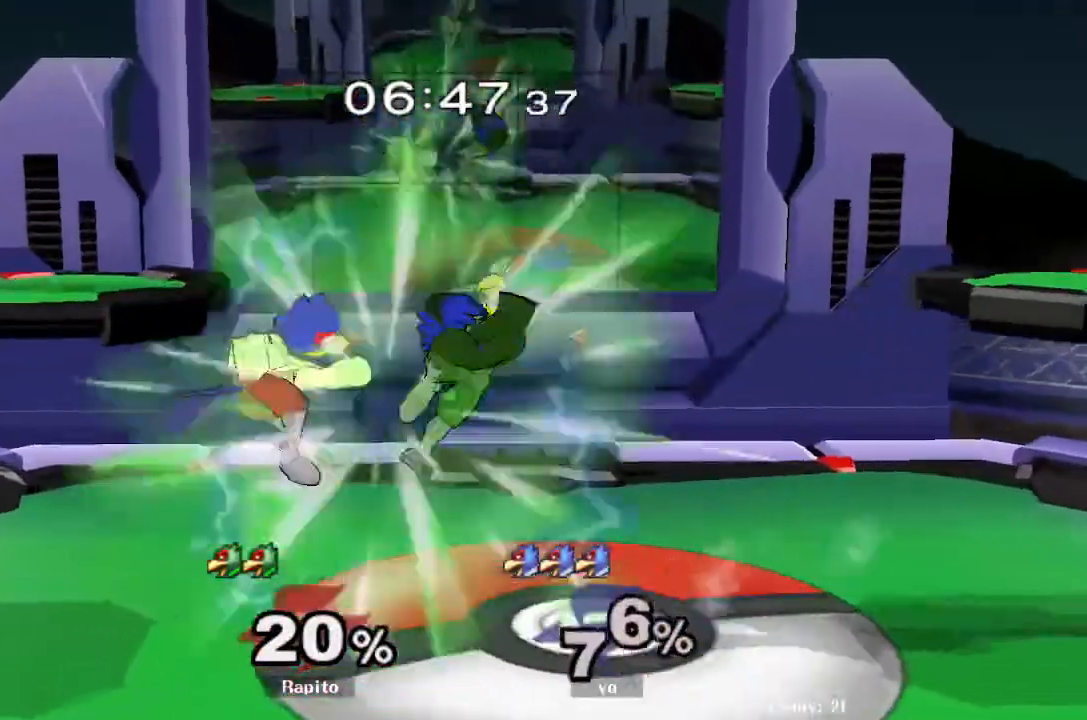
{"buttons": ["Y"], "left_stick": "down", "right_stick": "center", "events": [[83, "L1", "down"], [117, "left_stick", "down"], [183, "L1", "up"], [467, "Y", "down"]]}
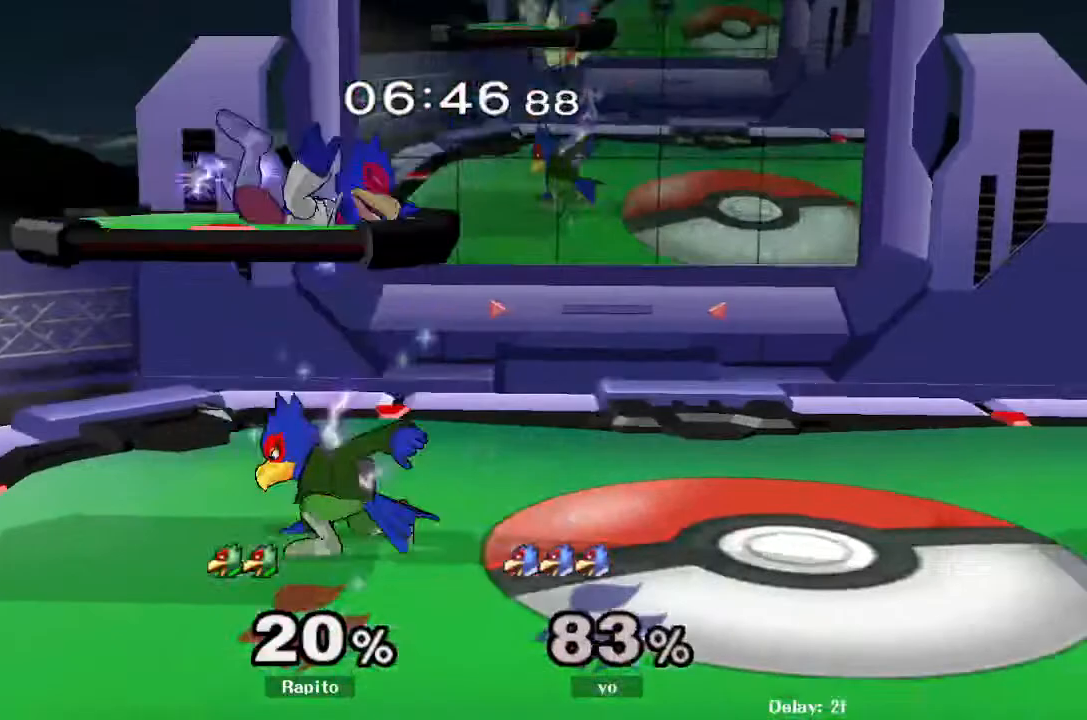
{"buttons": [], "left_stick": "left", "right_stick": "down", "events": [[17, "R1", "down"], [133, "Y", "up"], [150, "R1", "up"], [233, "left_stick", "center"], [383, "left_stick", "left"], [500, "right_stick", "down"]]}
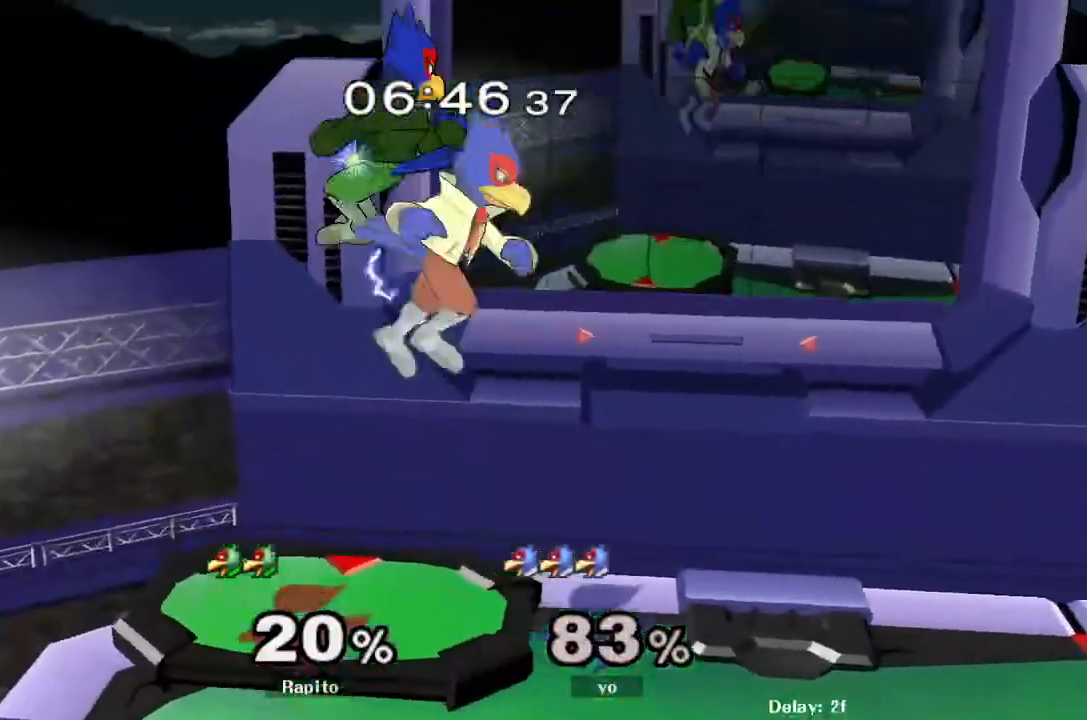
{"buttons": [], "left_stick": "right", "right_stick": "center", "events": [[17, "right_stick", "center"], [50, "left_stick", "down"], [167, "L1", "down"], [217, "left_stick", "up-right"], [283, "L1", "up"], [367, "left_stick", "center"], [417, "left_stick", "right"]]}
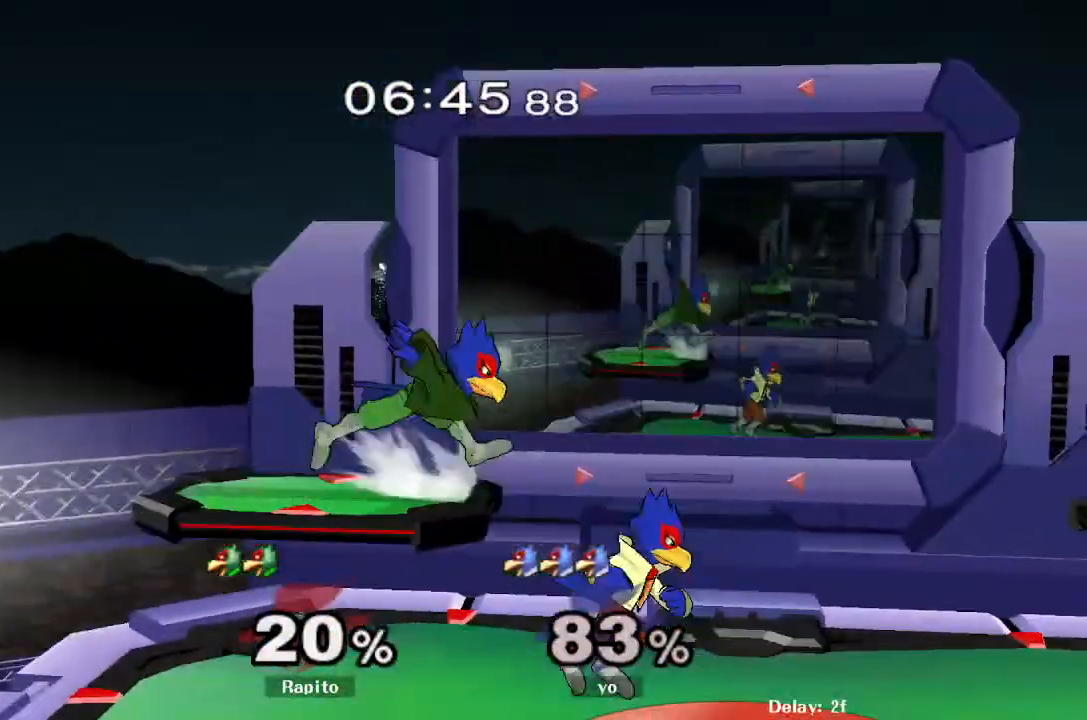
{"buttons": ["A"], "left_stick": "center", "right_stick": "center", "events": [[250, "left_stick", "down"], [300, "L1", "down"], [400, "L1", "up"], [483, "left_stick", "center"], [500, "A", "down"]]}
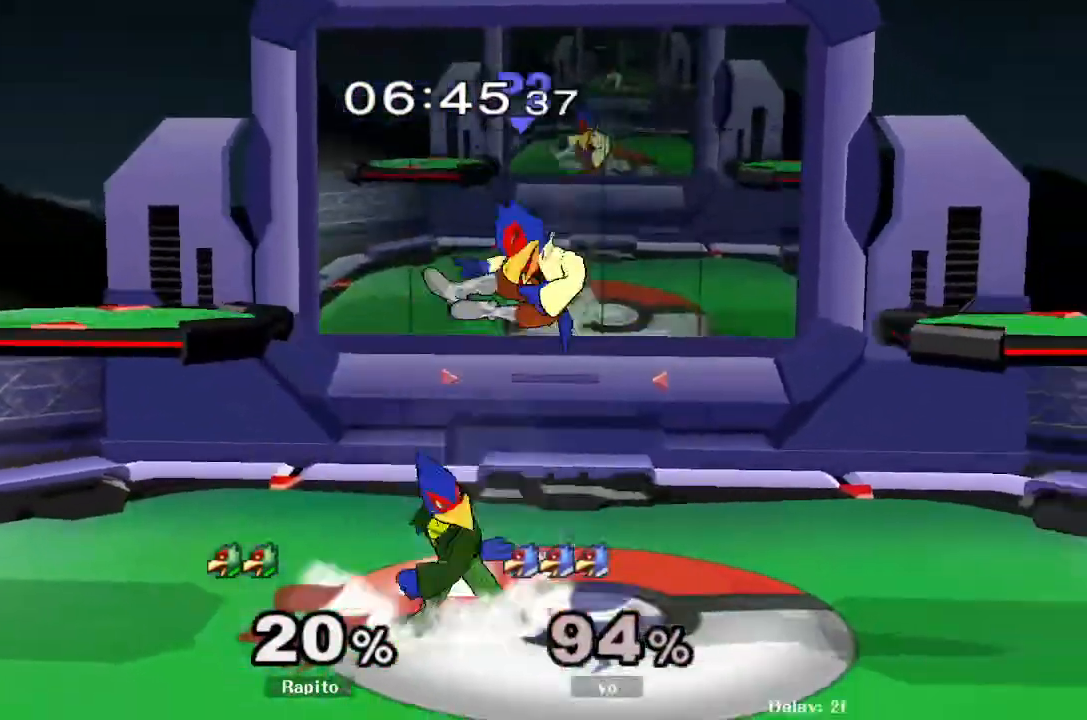
{"buttons": ["A"], "left_stick": "center", "right_stick": "center", "events": [[50, "A", "up"], [100, "A", "down"], [150, "A", "up"], [483, "A", "down"]]}
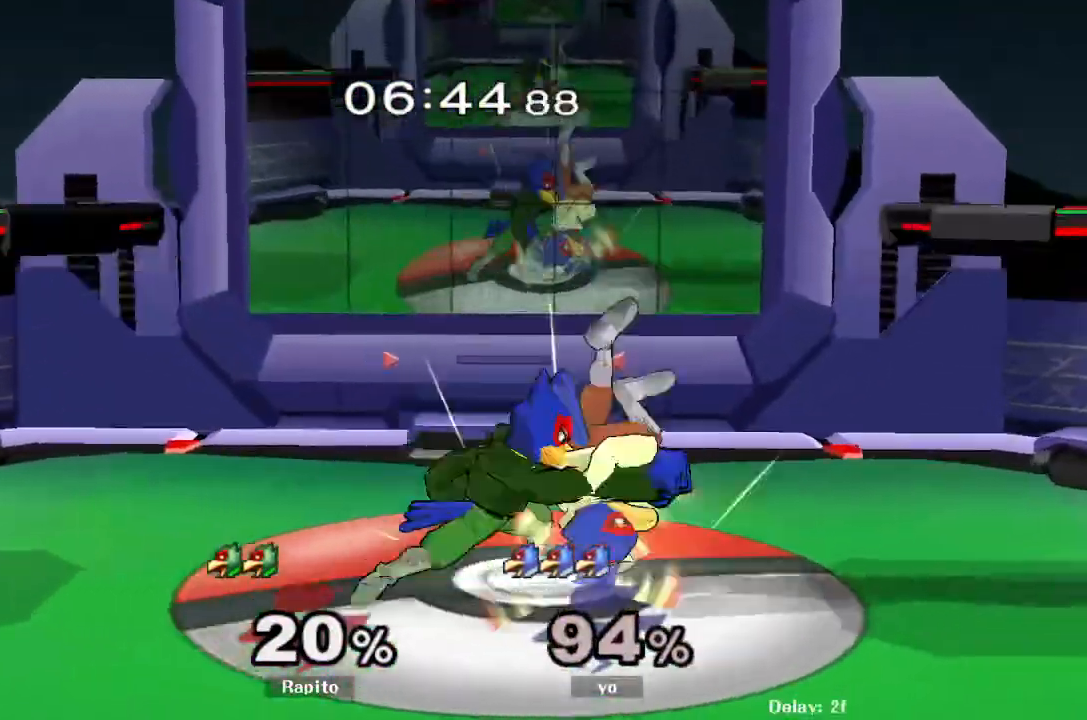
{"buttons": [], "left_stick": "left", "right_stick": "center", "events": [[33, "A", "up"], [350, "left_stick", "left"], [383, "Y", "down"], [400, "Y", "up"]]}
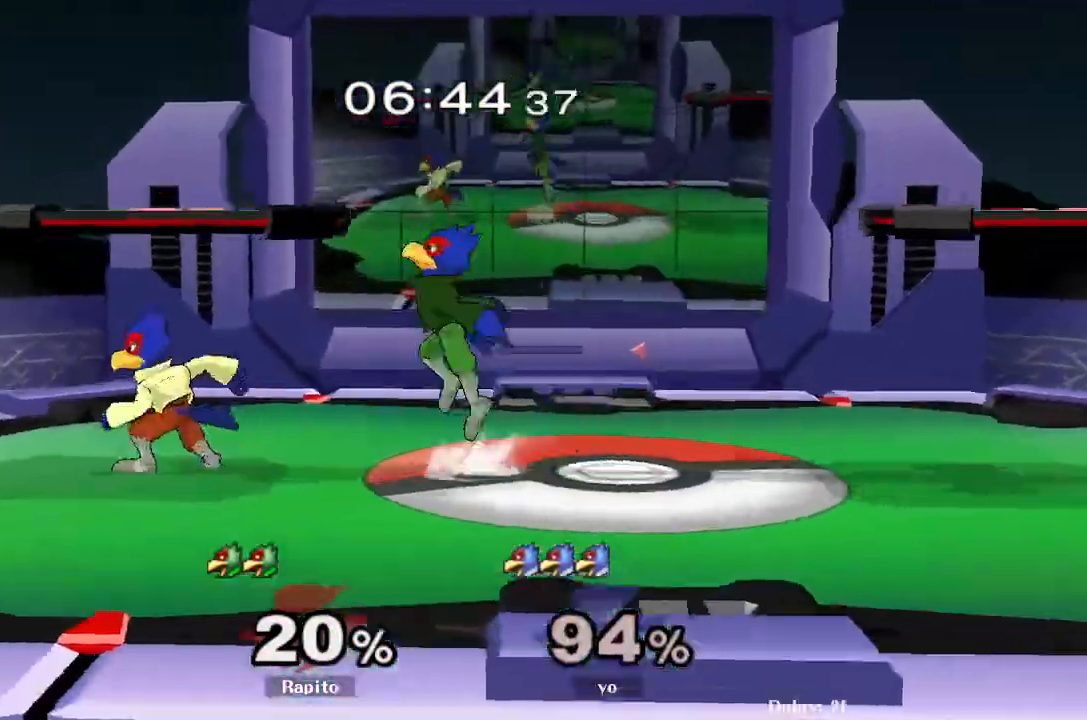
{"buttons": [], "left_stick": "down-right", "right_stick": "center", "events": [[117, "right_stick", "left"], [183, "right_stick", "center"], [200, "left_stick", "up-left"], [300, "left_stick", "down-right"], [383, "L1", "down"], [483, "L1", "up"]]}
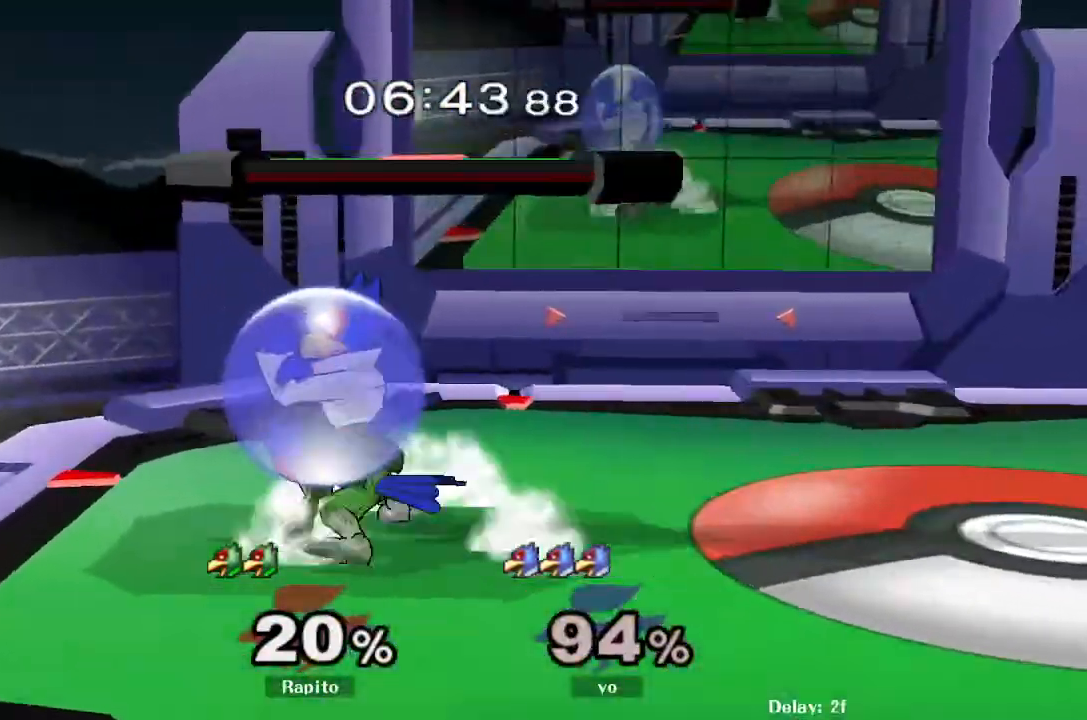
{"buttons": [], "left_stick": "center", "right_stick": "center", "events": [[167, "B", "down"], [217, "B", "up"], [333, "left_stick", "center"], [400, "Y", "down"], [433, "Y", "up"]]}
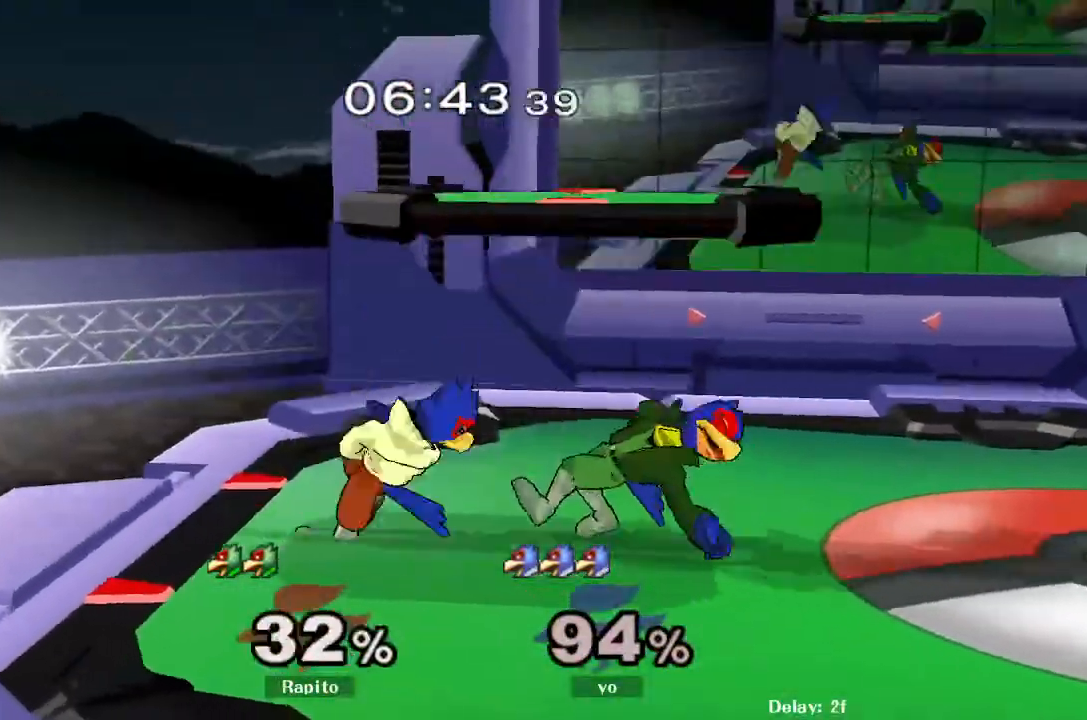
{"buttons": [], "left_stick": "center", "right_stick": "center", "events": [[33, "left_stick", "up-right"], [133, "left_stick", "center"], [250, "A", "down"], [300, "A", "up"]]}
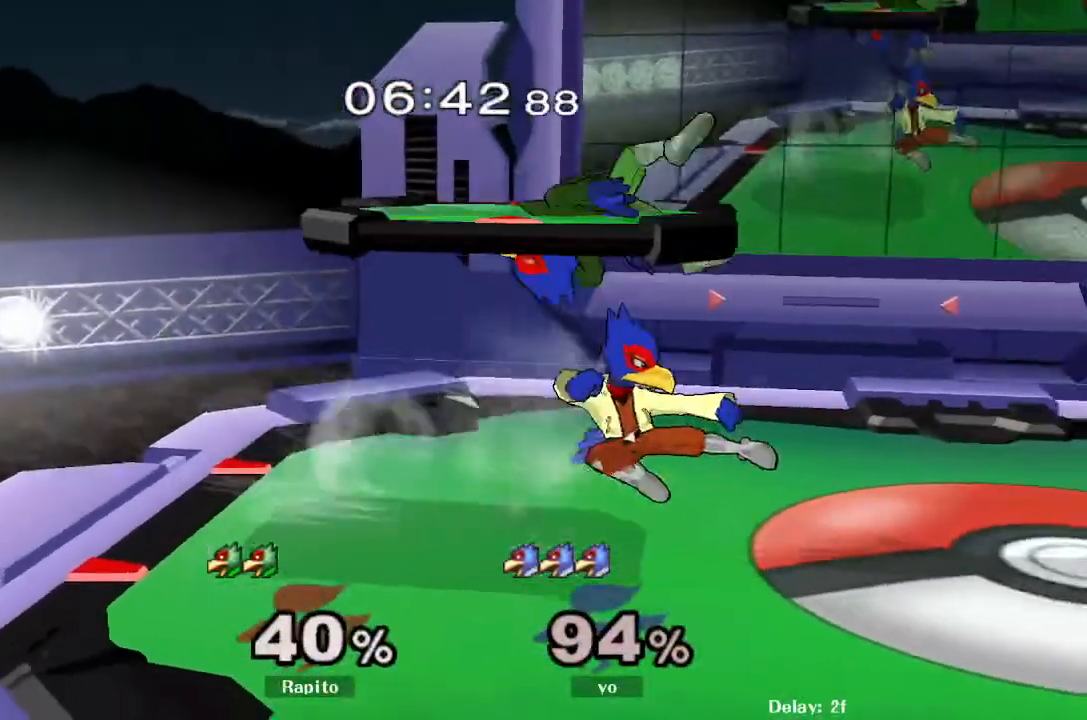
{"buttons": [], "left_stick": "center", "right_stick": "center", "events": [[300, "L1", "down"], [417, "L1", "up"]]}
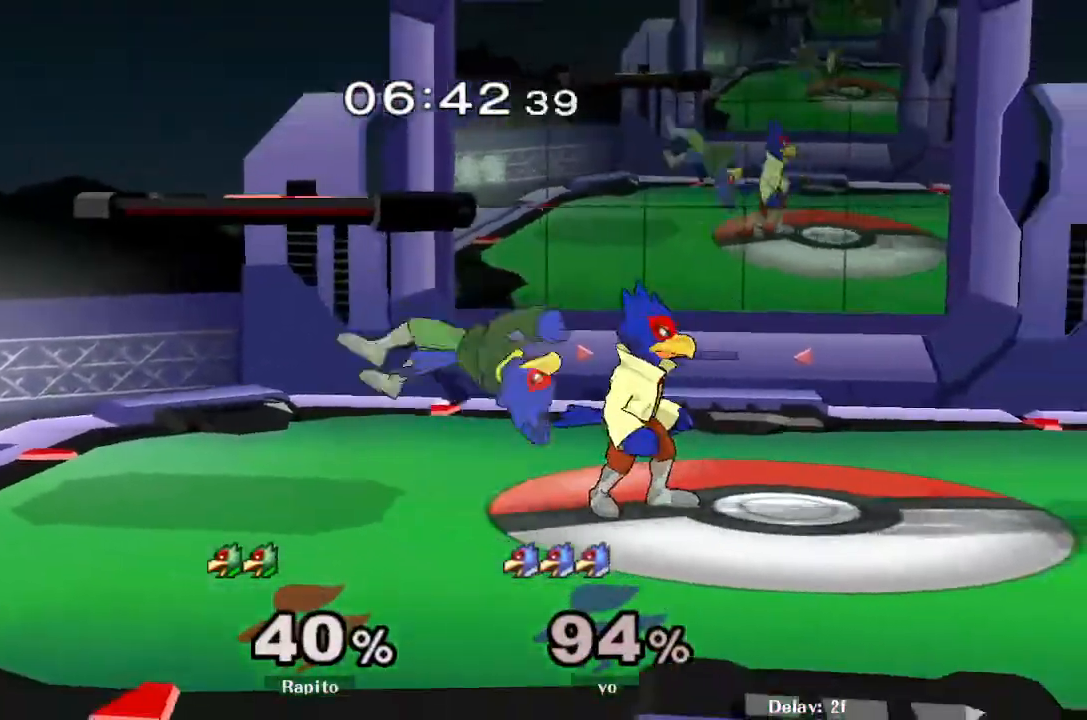
{"buttons": [], "left_stick": "center", "right_stick": "center", "events": [[233, "L1", "down"], [283, "left_stick", "down"], [383, "L1", "up"], [467, "left_stick", "center"]]}
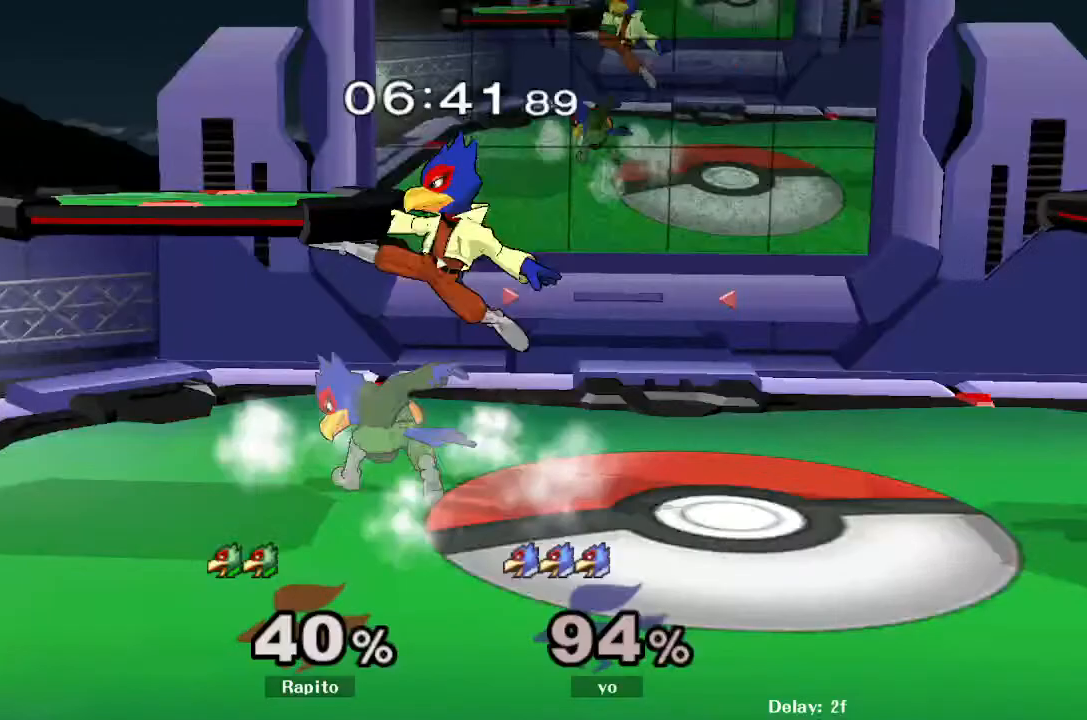
{"buttons": [], "left_stick": "center", "right_stick": "center", "events": [[133, "left_stick", "down"], [200, "B", "down"], [250, "B", "up"], [300, "B", "down"], [400, "B", "up"], [467, "left_stick", "center"]]}
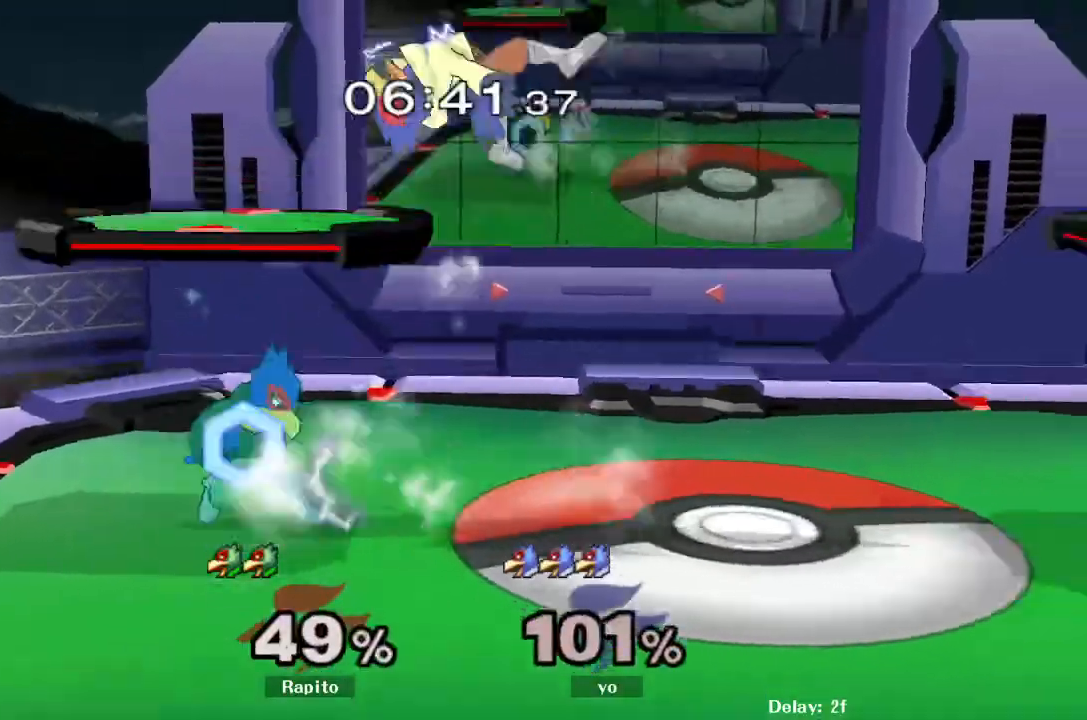
{"buttons": [], "left_stick": "center", "right_stick": "center", "events": []}
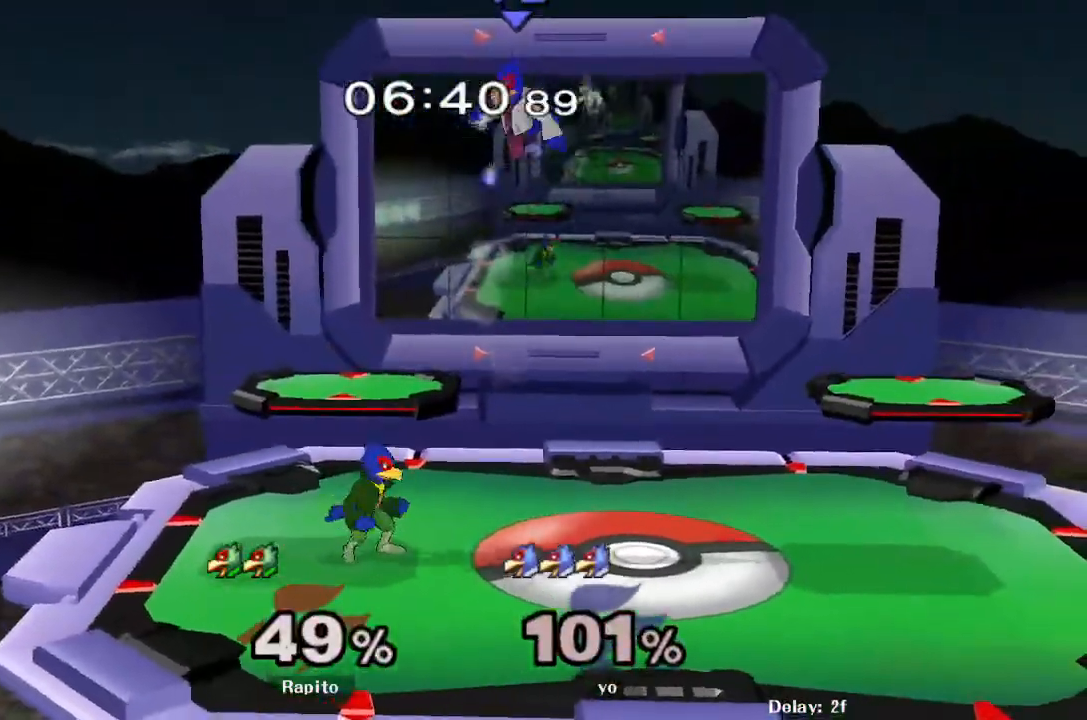
{"buttons": [], "left_stick": "up-left", "right_stick": "center", "events": [[50, "left_stick", "right"], [67, "Y", "down"], [100, "Y", "up"], [217, "right_stick", "up"], [283, "left_stick", "up-left"], [300, "right_stick", "center"]]}
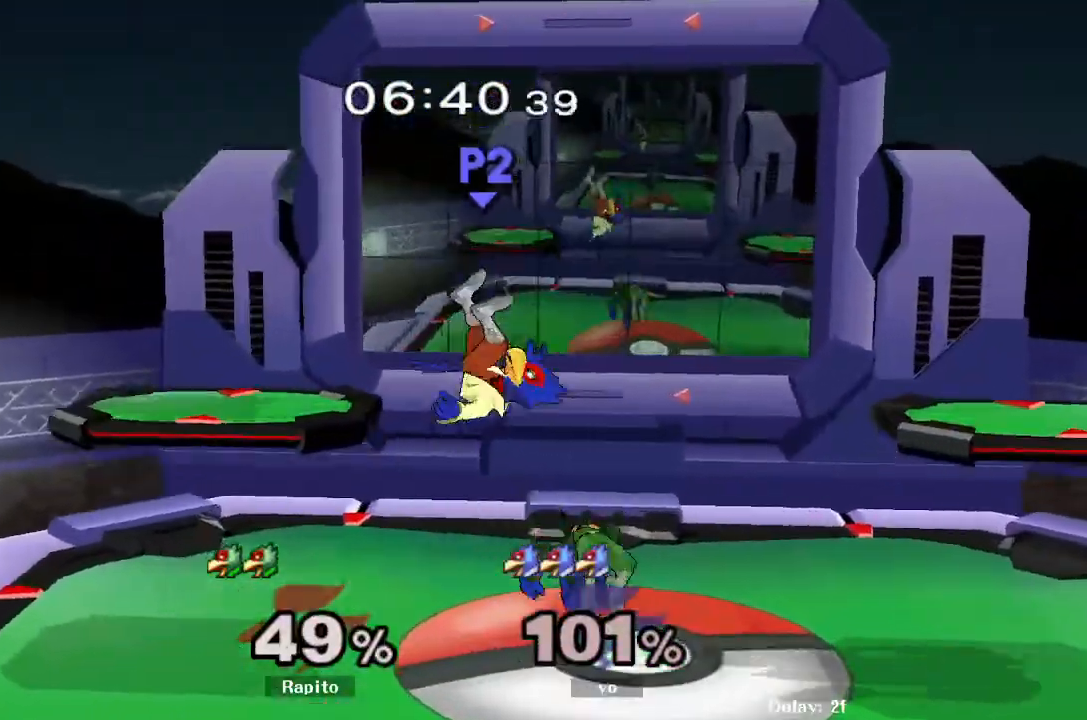
{"buttons": [], "left_stick": "left", "right_stick": "center", "events": [[17, "L1", "down"], [17, "left_stick", "down-left"], [133, "L1", "up"], [167, "left_stick", "down-right"], [217, "Y", "down"], [283, "R1", "down"], [333, "Y", "up"], [417, "R1", "up"], [417, "left_stick", "center"], [467, "left_stick", "left"]]}
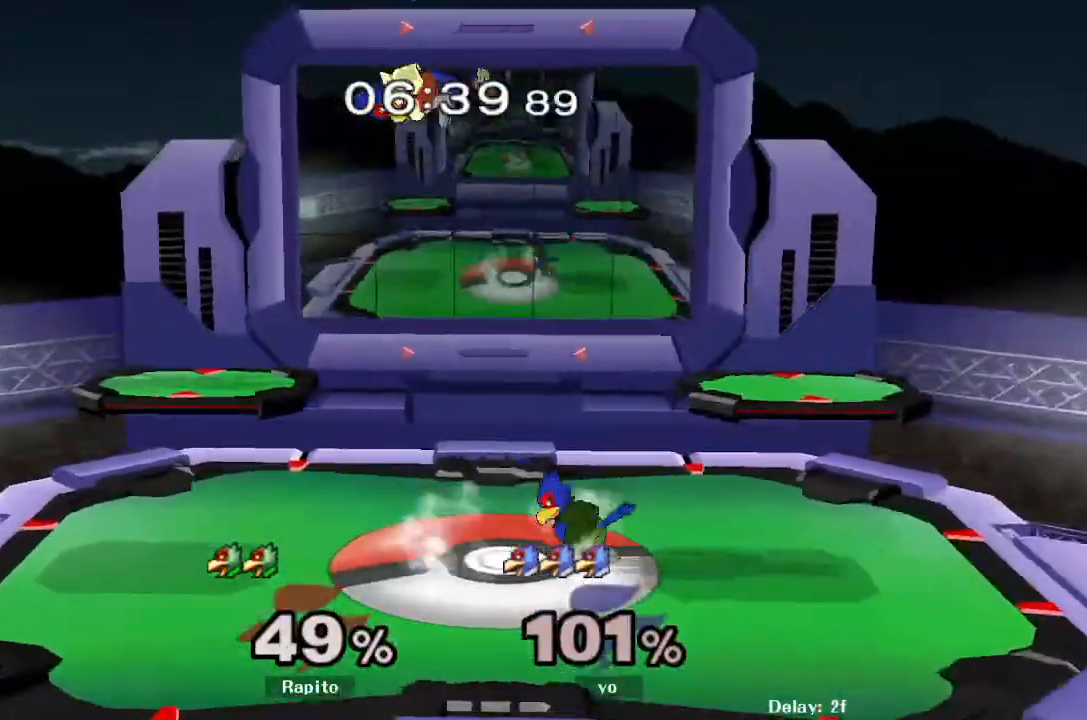
{"buttons": ["L1"], "left_stick": "down", "right_stick": "center", "events": [[117, "left_stick", "center"], [150, "B", "down"], [200, "B", "up"], [283, "L1", "down"], [300, "left_stick", "down"]]}
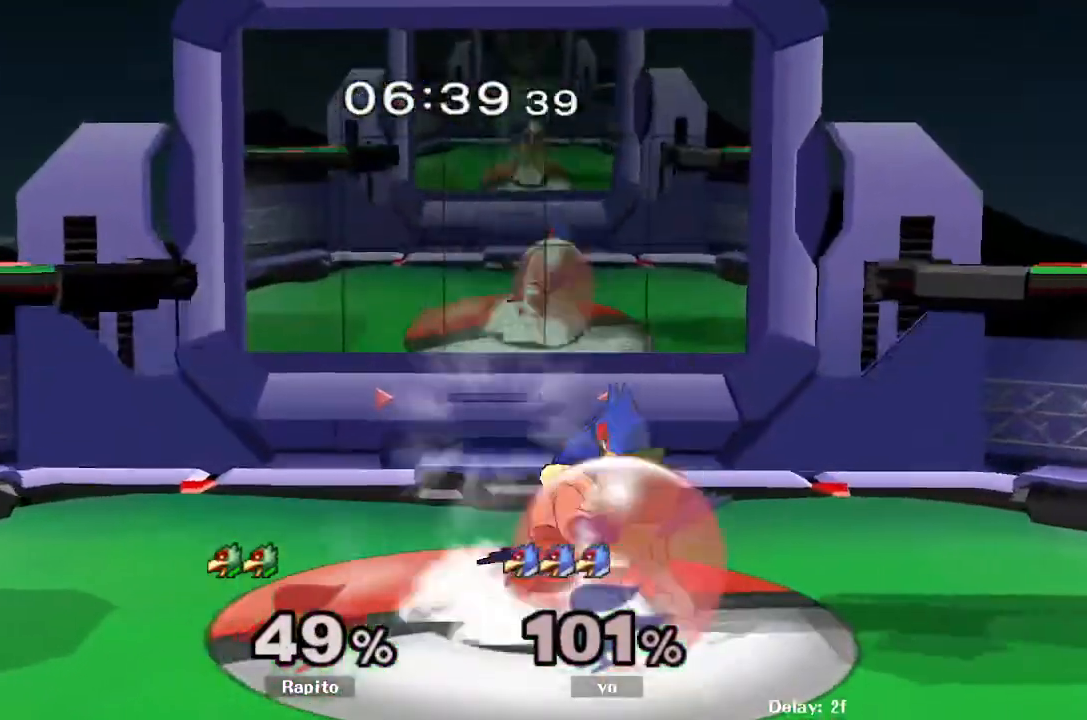
{"buttons": [], "left_stick": "center", "right_stick": "center", "events": [[17, "L1", "up"], [17, "left_stick", "center"], [267, "L1", "down"], [283, "left_stick", "down"], [433, "L1", "up"], [450, "left_stick", "center"]]}
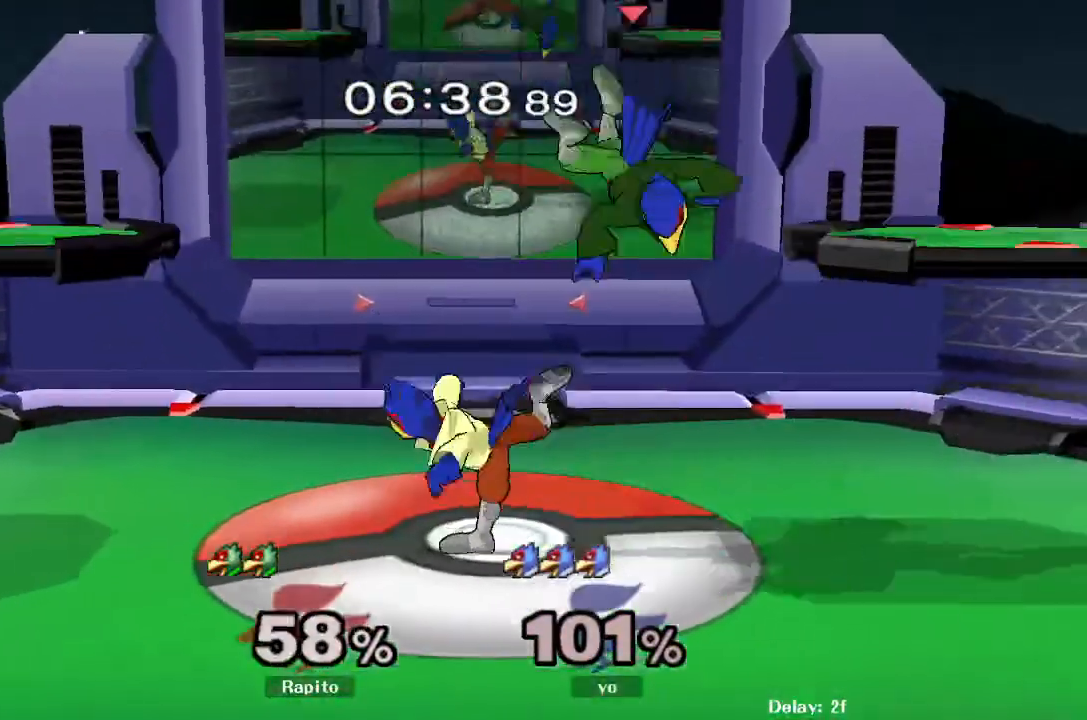
{"buttons": ["L1"], "left_stick": "up", "right_stick": "center", "events": [[367, "left_stick", "up"], [400, "L1", "down"]]}
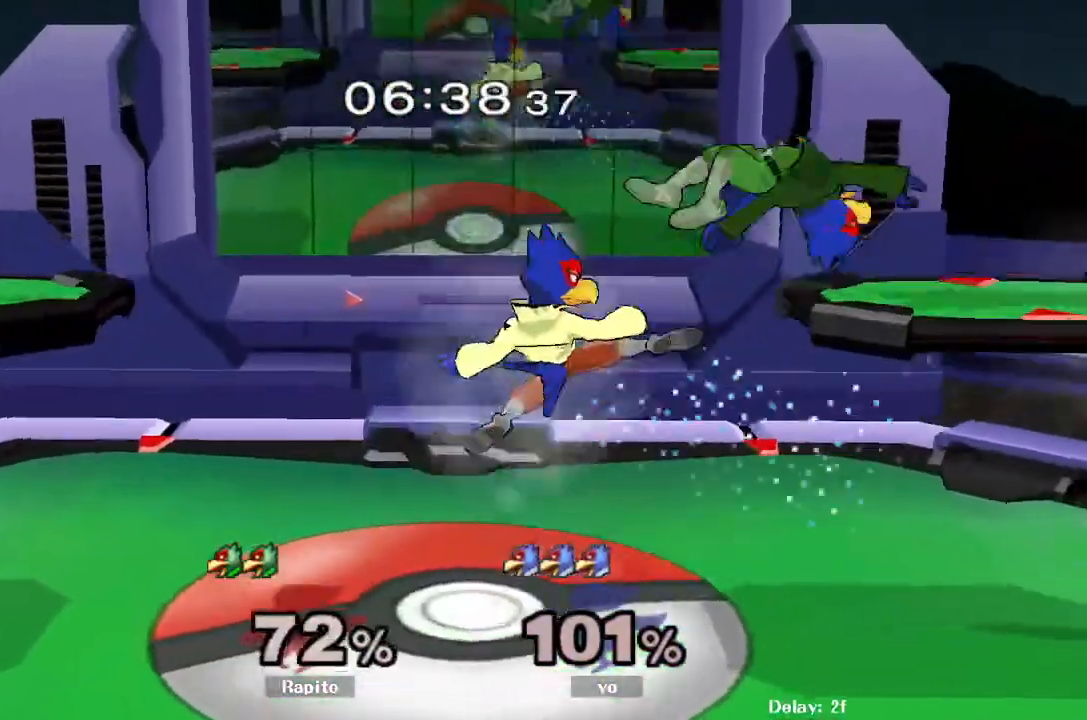
{"buttons": ["B"], "left_stick": "center", "right_stick": "center"}
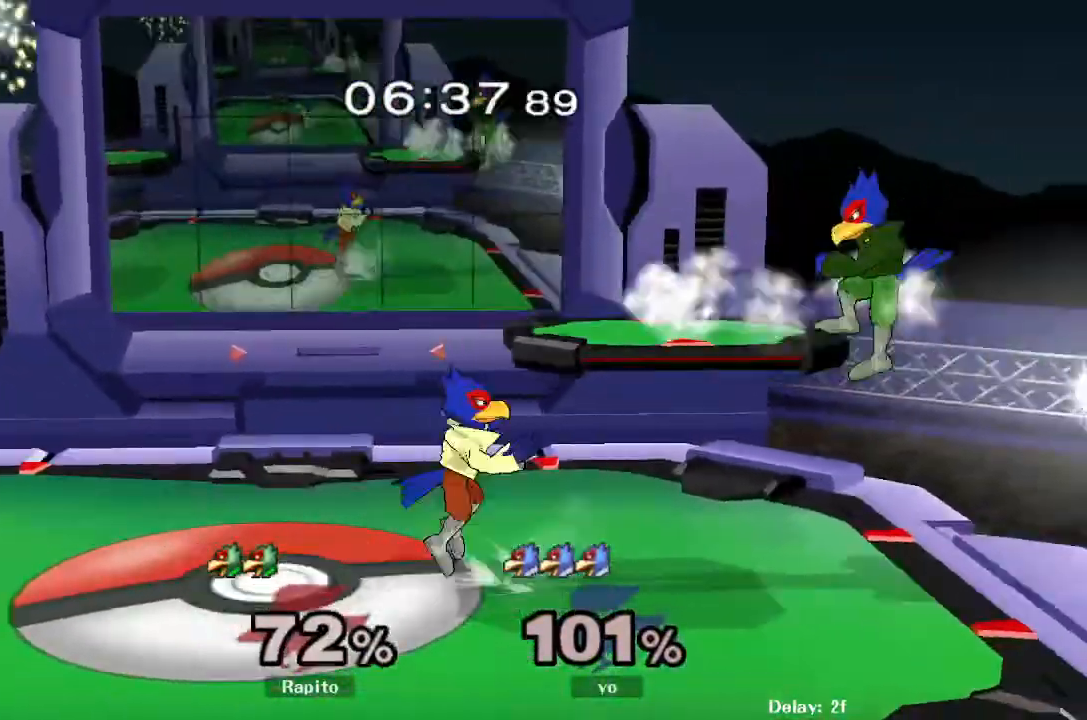
{"buttons": [], "left_stick": "up-right", "right_stick": "center"}
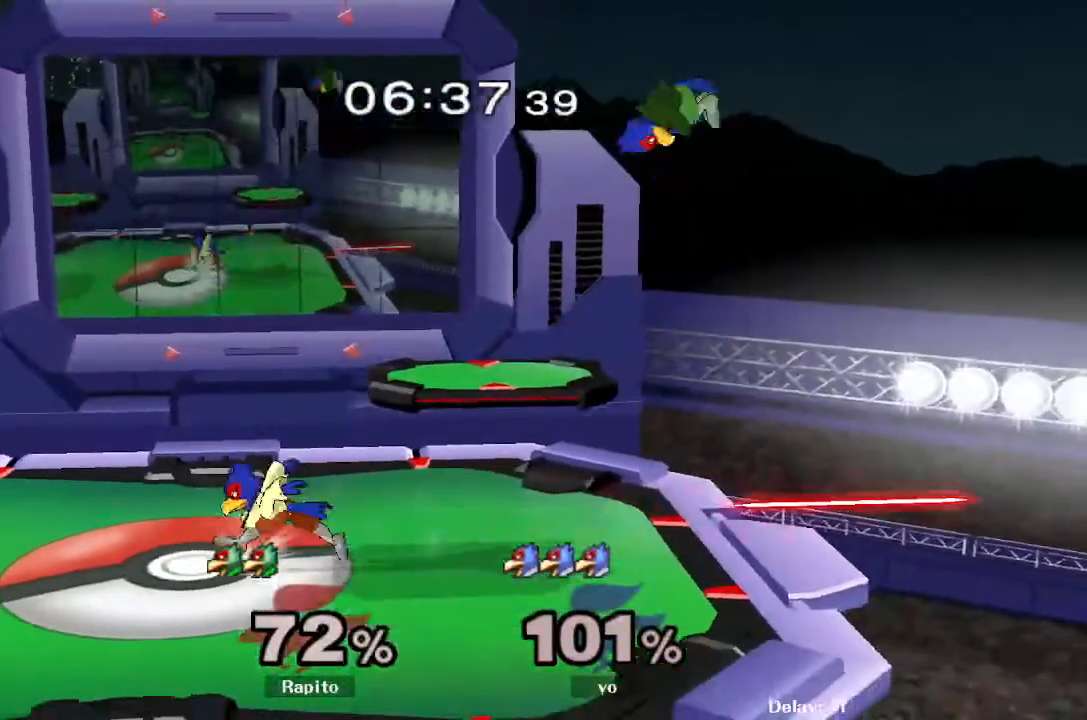
{"buttons": [], "left_stick": "center", "right_stick": "center", "events": [[167, "right_stick", "down"], [250, "right_stick", "center"], [300, "left_stick", "down"], [333, "L1", "down"], [450, "left_stick", "center"], [467, "L1", "up"]]}
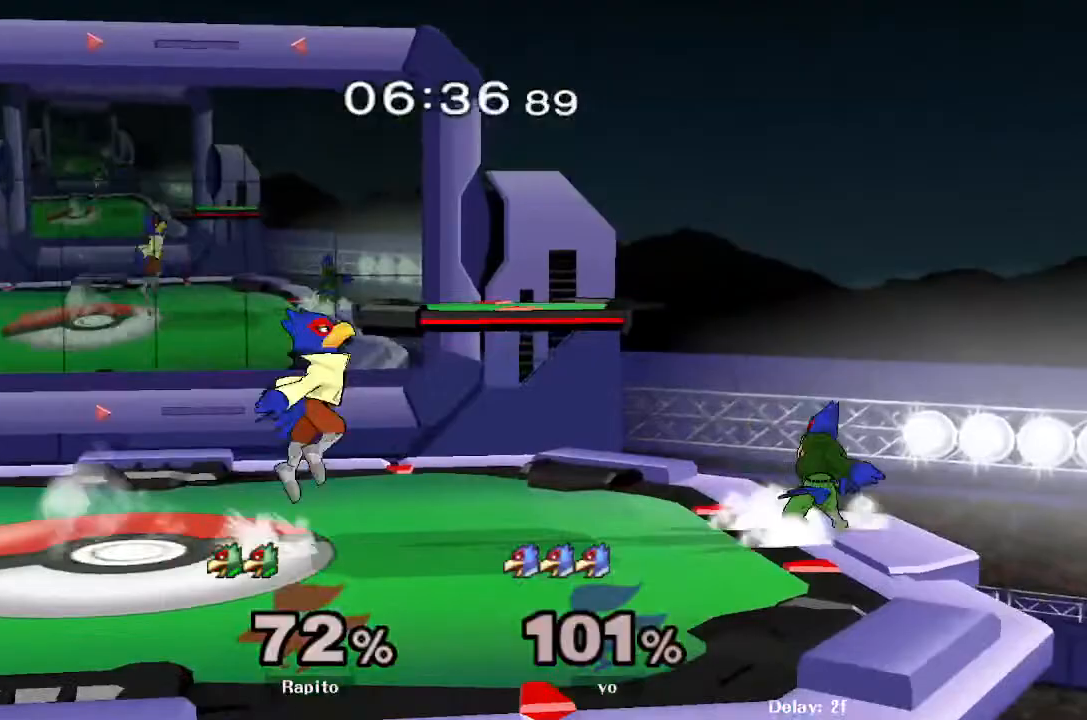
{"buttons": ["L1"], "left_stick": "center", "right_stick": "center", "events": [[317, "L1", "down"]]}
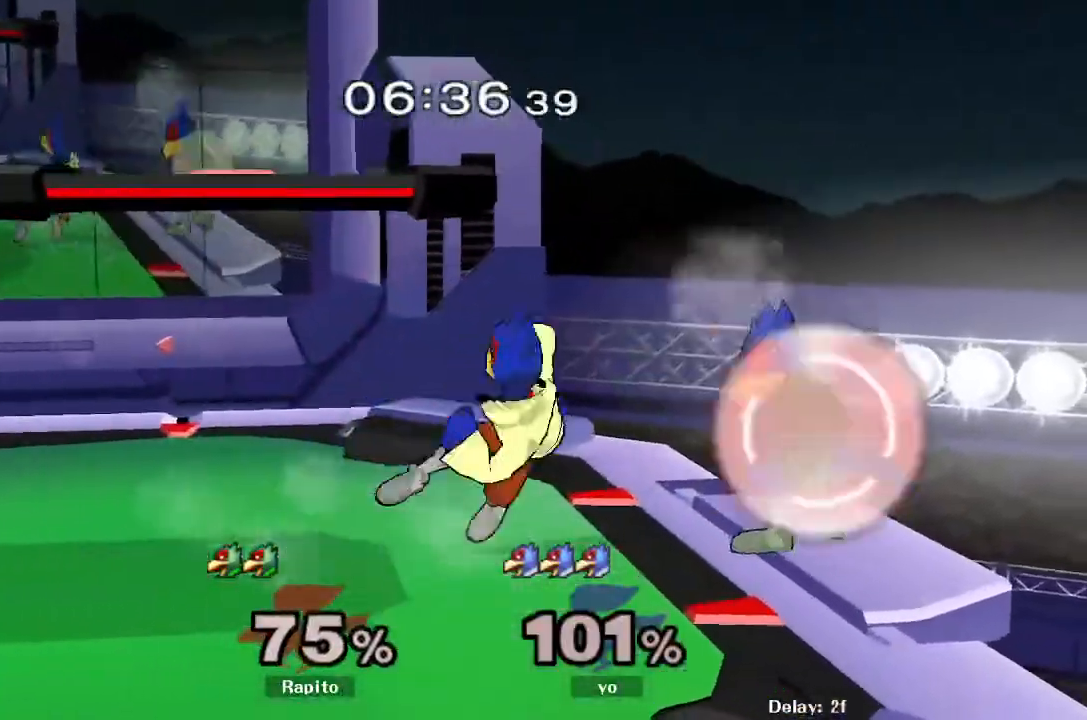
{"buttons": ["Y", "L1"], "left_stick": "left", "right_stick": "center", "events": [[417, "Y", "down"], [417, "left_stick", "left"], [450, "L1", "up"], [450, "Y", "up"], [500, "L1", "down"], [500, "Y", "down"]]}
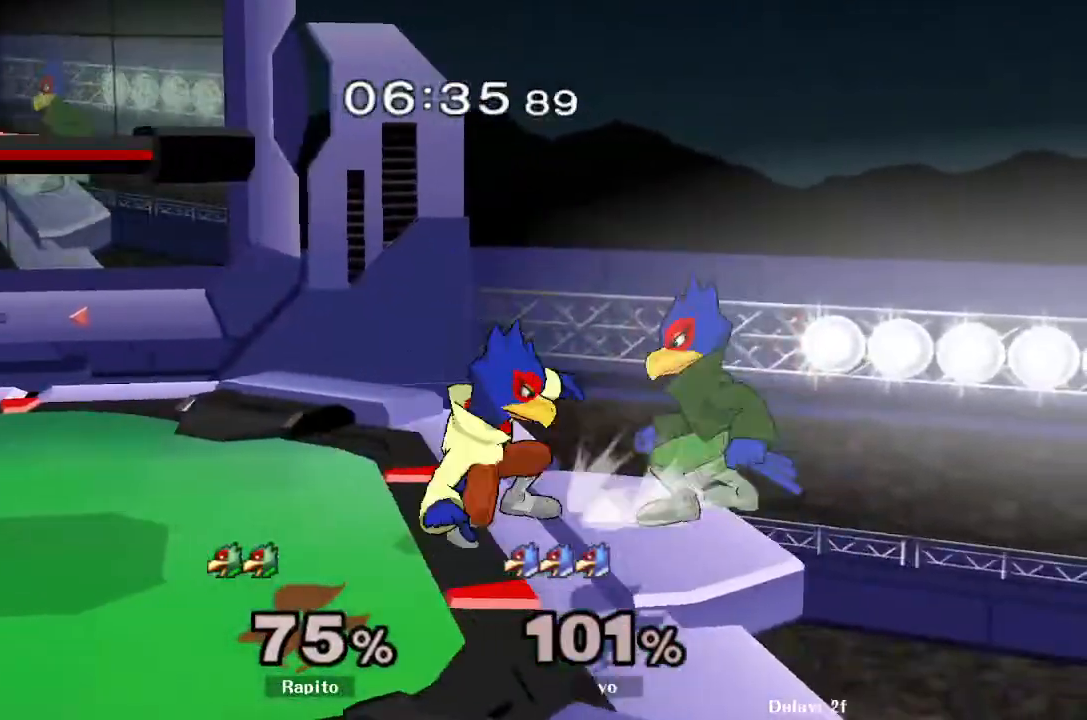
{"buttons": [], "left_stick": "down", "right_stick": "center", "events": [[17, "L1", "up"], [17, "Y", "up"], [367, "left_stick", "center"], [467, "left_stick", "down"]]}